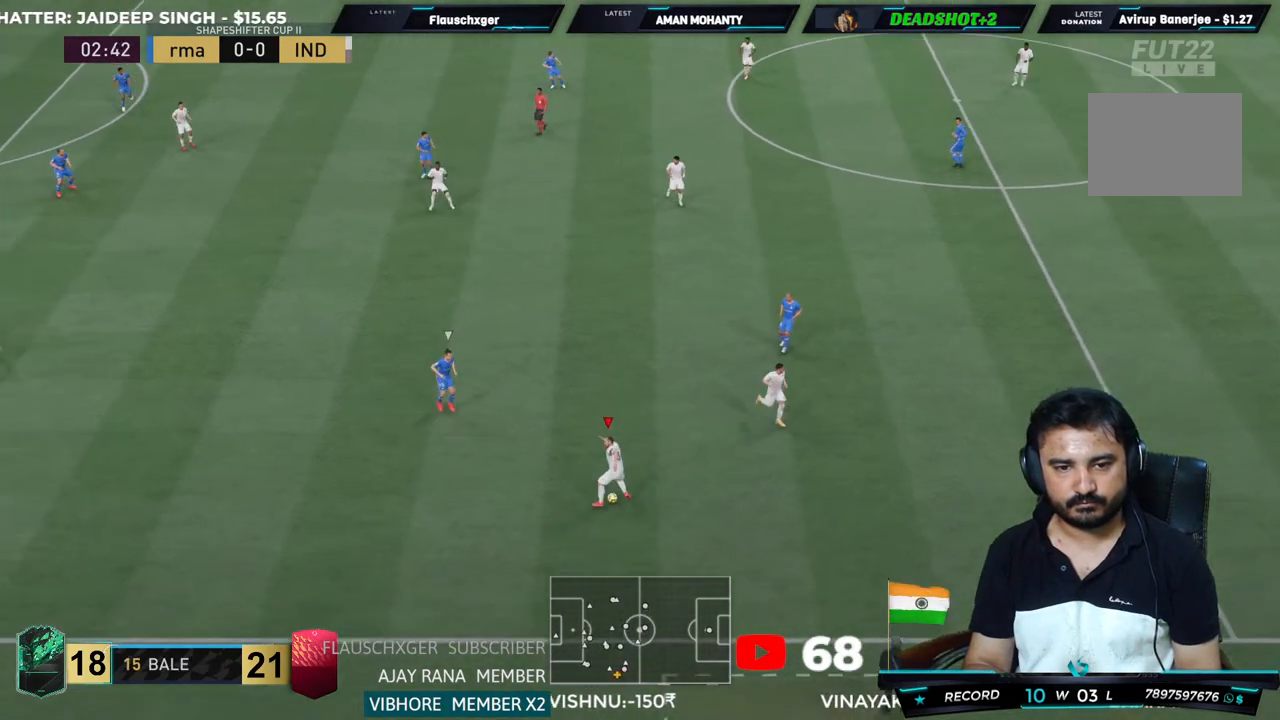
Gameplay with a controller (PlayStation layout); each line is a JSON object with the inputs held at the frame after it. "events" lists button and stick changes between this image and that frame as [ms after this image, input, new state], when the widget could be followed in between. Not read: L3.
{"buttons": [], "left_stick": "up", "right_stick": "center", "events": [[33, "CROSS", "down"], [67, "left_stick", "up"], [217, "CROSS", "up"]]}
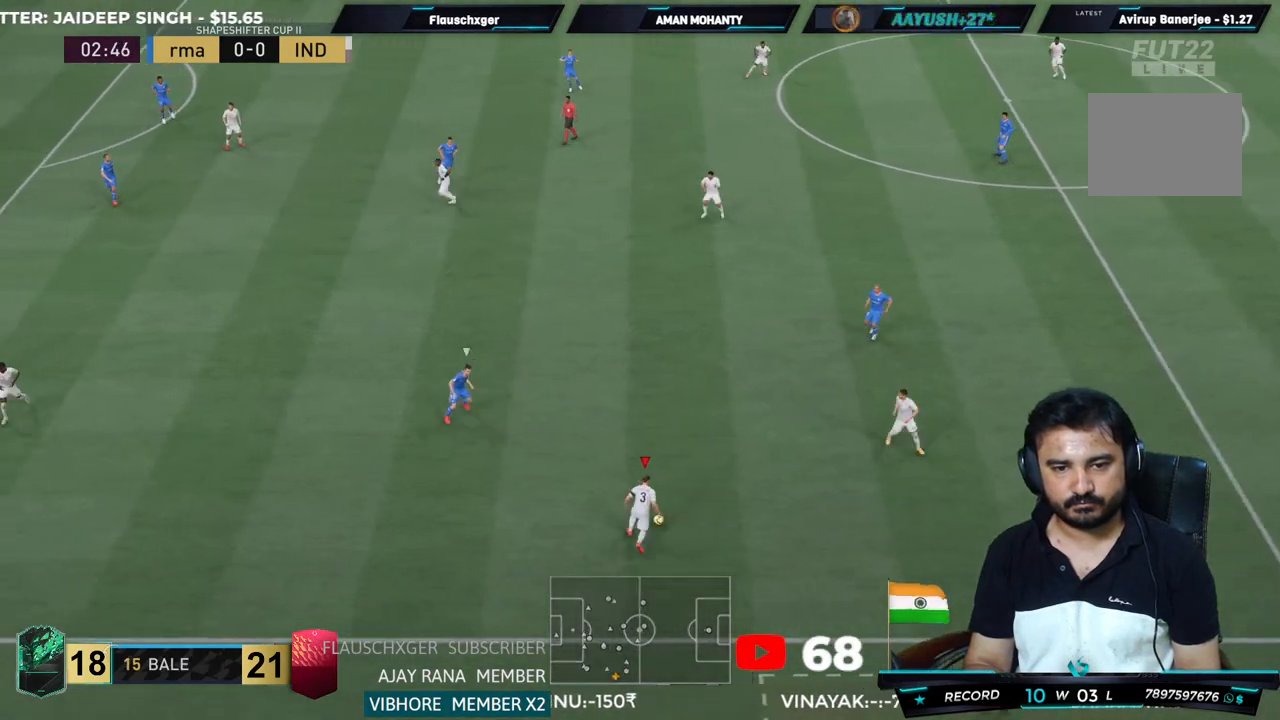
{"buttons": [], "left_stick": "center", "right_stick": "center", "events": [[300, "left_stick", "center"]]}
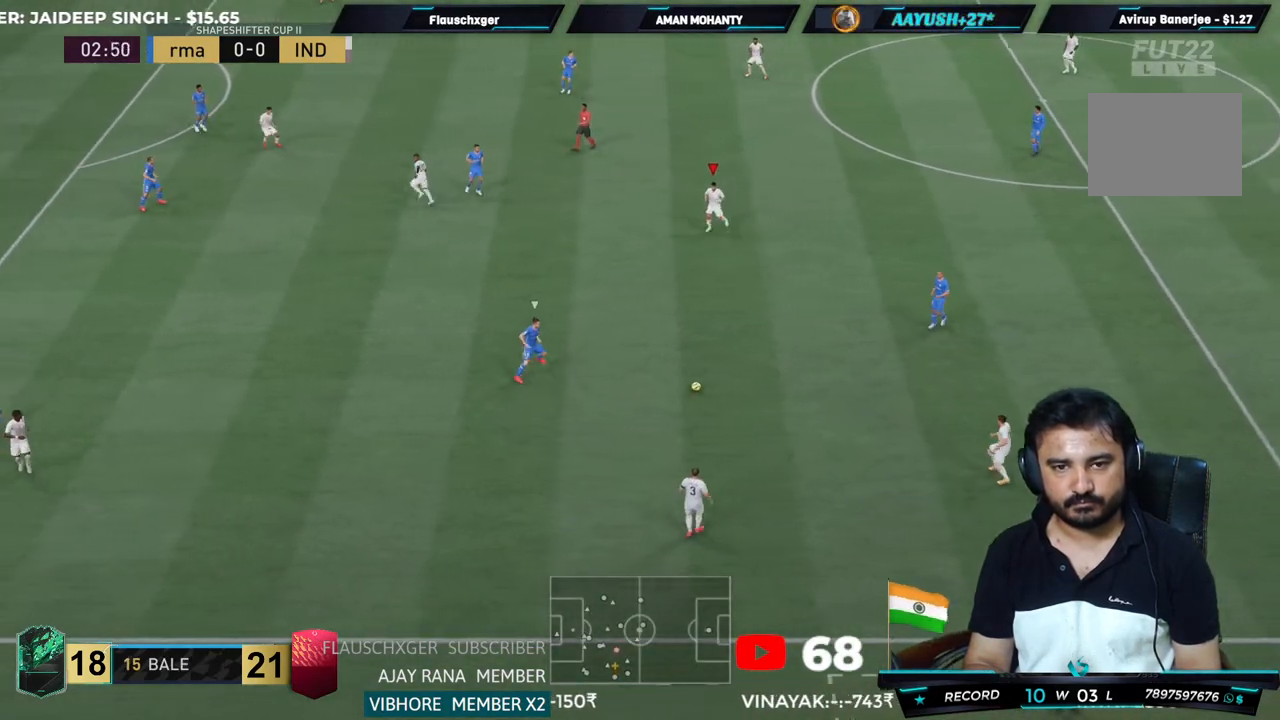
{"buttons": [], "left_stick": "up", "right_stick": "center", "events": [[233, "left_stick", "up-left"], [383, "left_stick", "up"]]}
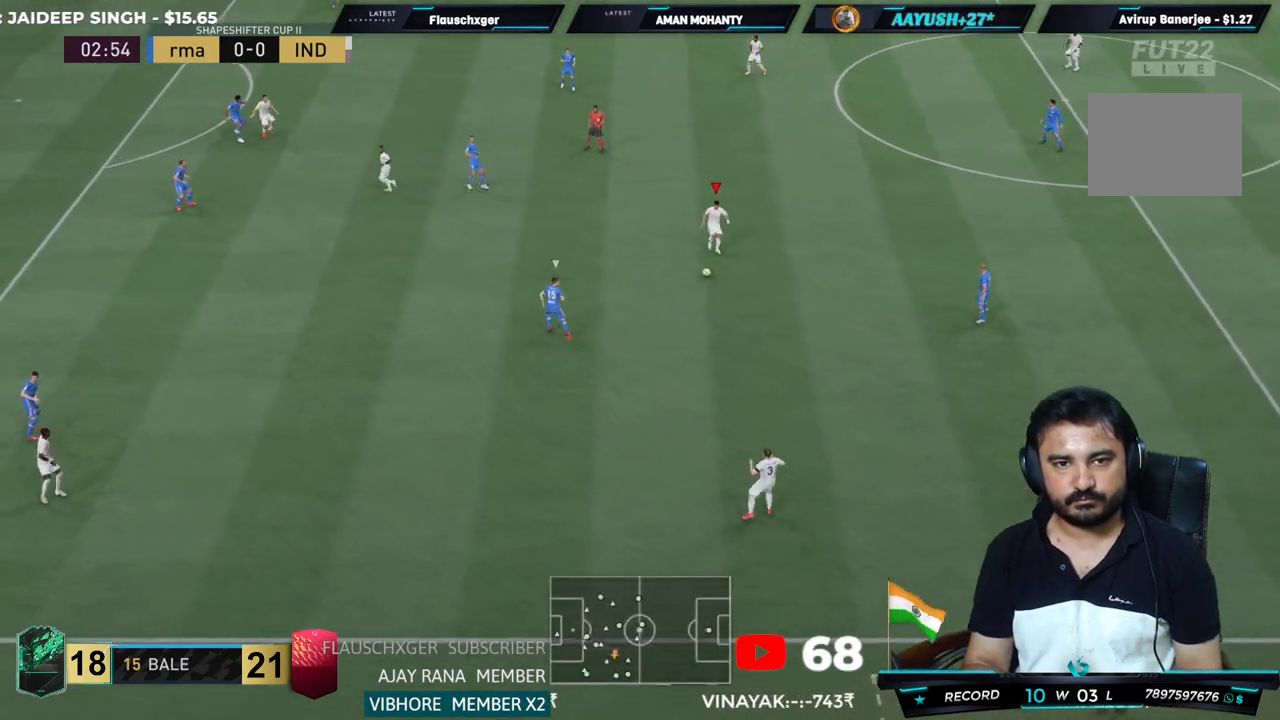
{"buttons": ["R2"], "left_stick": "up", "right_stick": "center", "events": [[483, "R2", "down"]]}
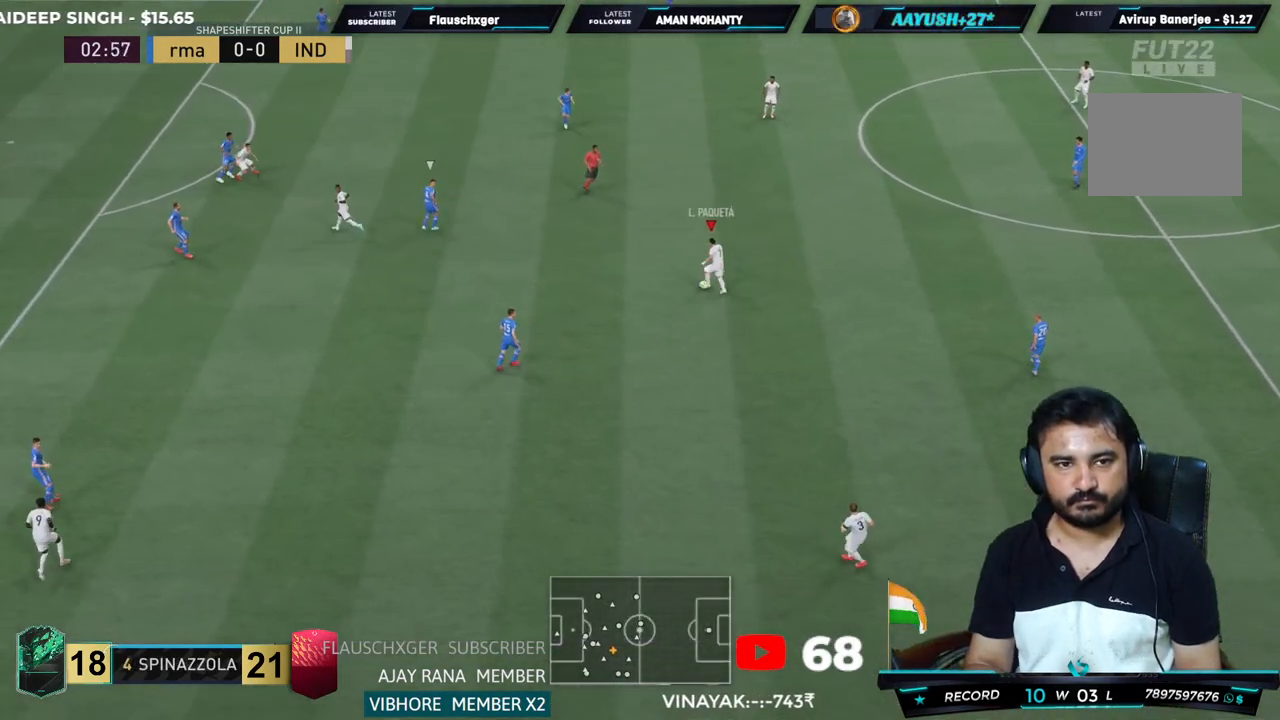
{"buttons": ["R2"], "left_stick": "up", "right_stick": "center", "events": []}
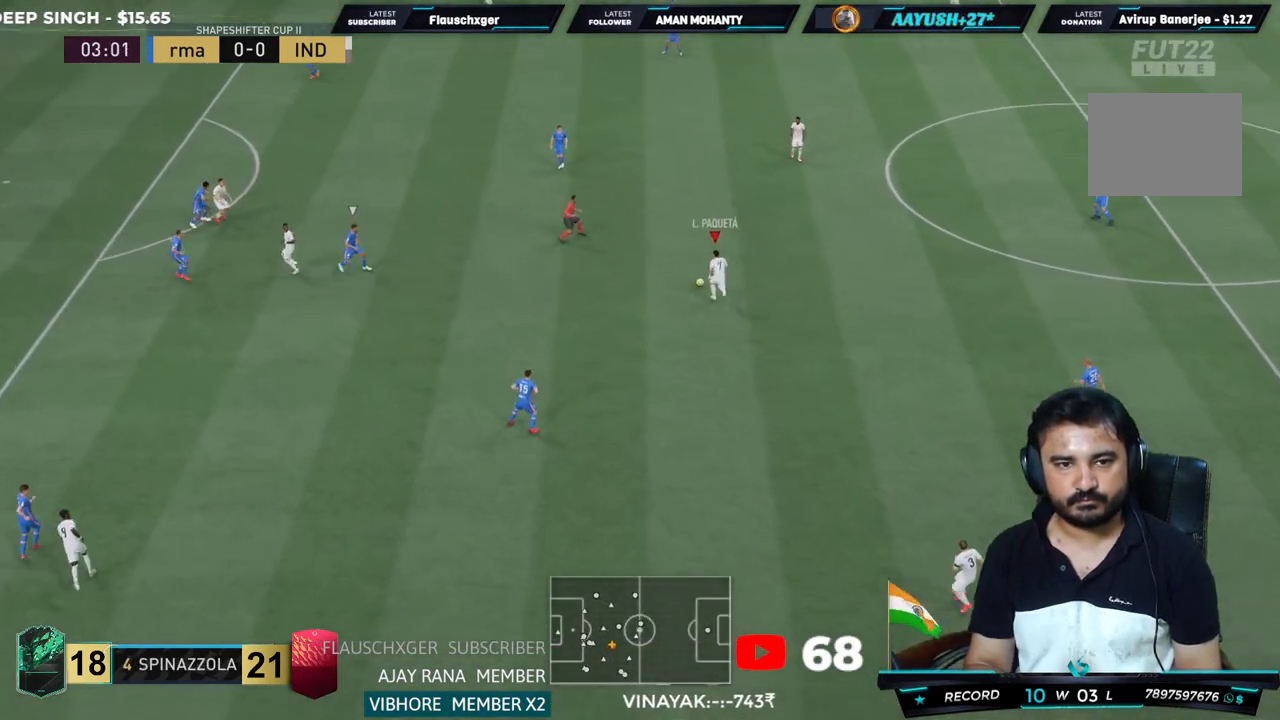
{"buttons": [], "left_stick": "up-left", "right_stick": "center", "events": [[250, "left_stick", "up-left"], [333, "R2", "up"]]}
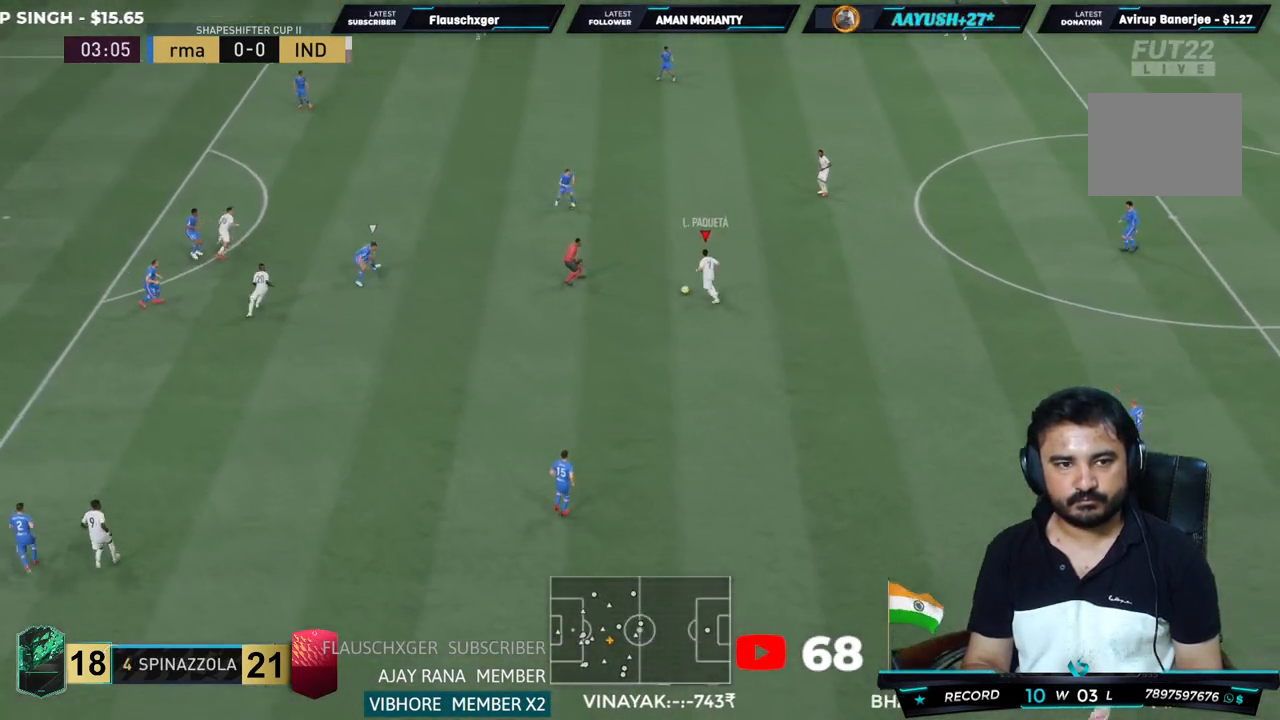
{"buttons": ["R2"], "left_stick": "up-left", "right_stick": "center", "events": [[267, "TRIANGLE", "down"], [317, "R2", "down"], [500, "TRIANGLE", "up"]]}
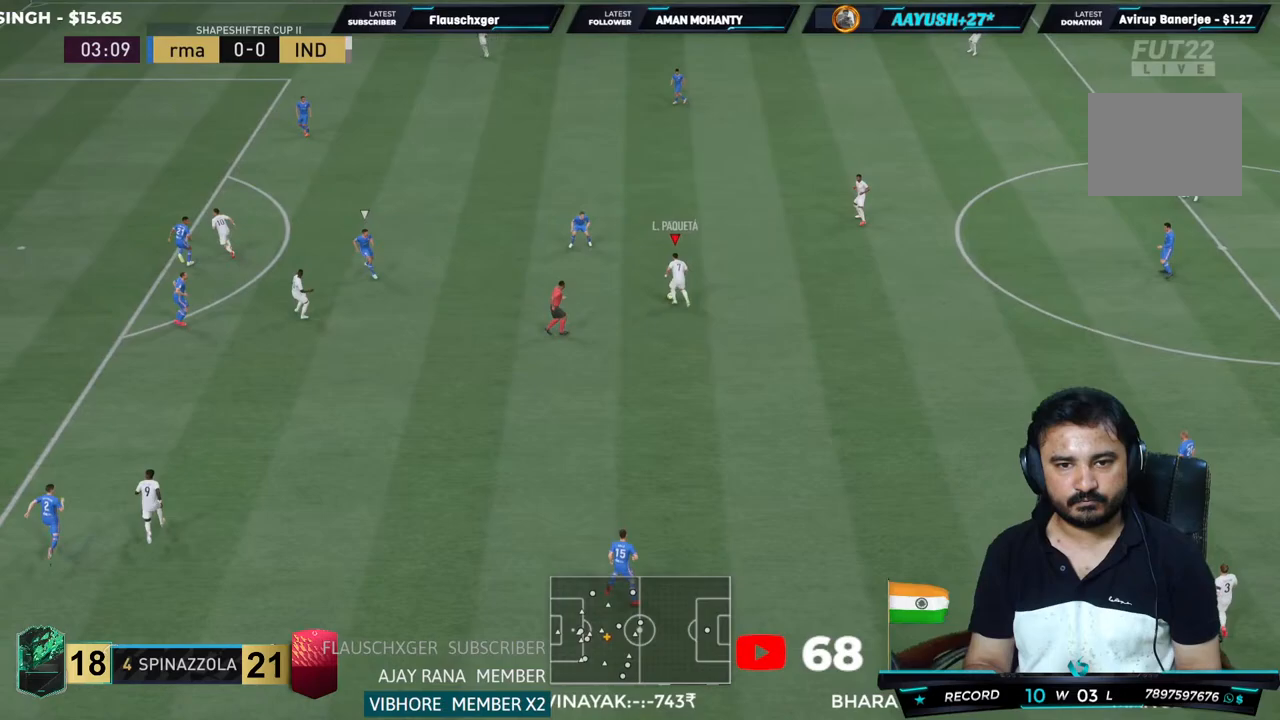
{"buttons": ["R2"], "left_stick": "up-left", "right_stick": "center", "events": []}
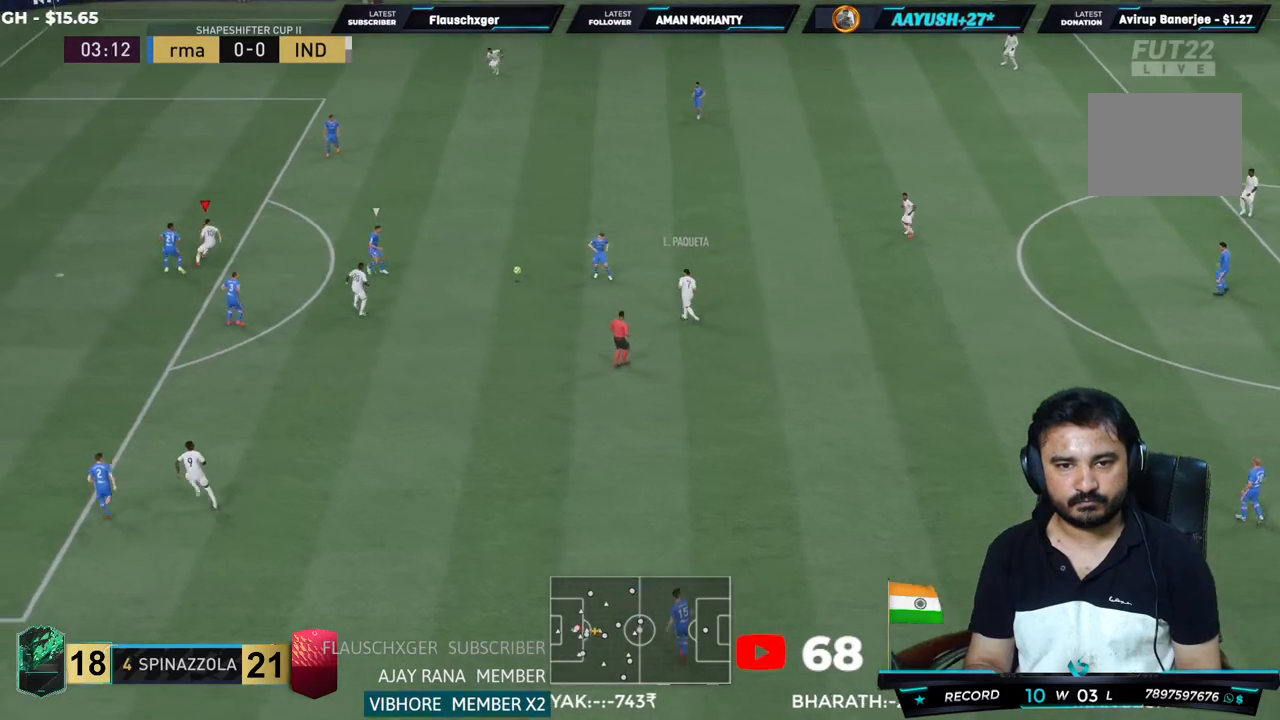
{"buttons": ["R2"], "left_stick": "center", "right_stick": "center", "events": [[417, "left_stick", "center"]]}
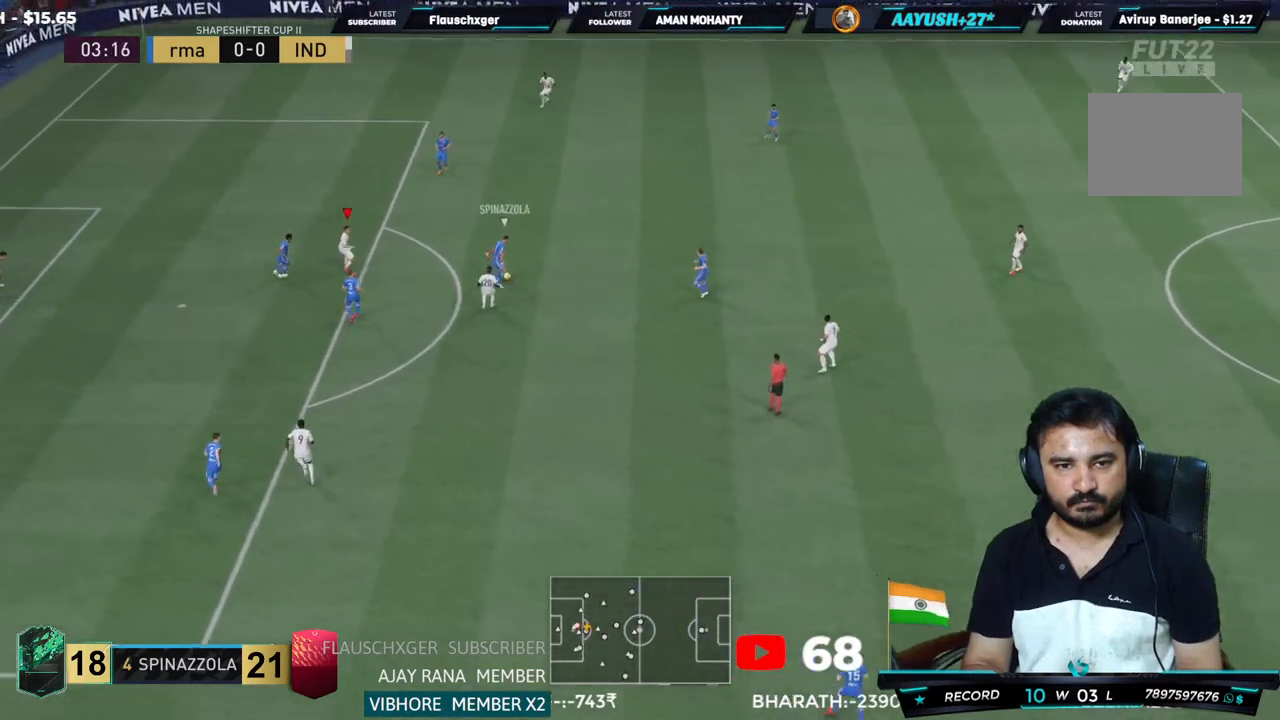
{"buttons": ["L1", "R2"], "left_stick": "right", "right_stick": "center", "events": [[67, "left_stick", "right"], [350, "L1", "down"]]}
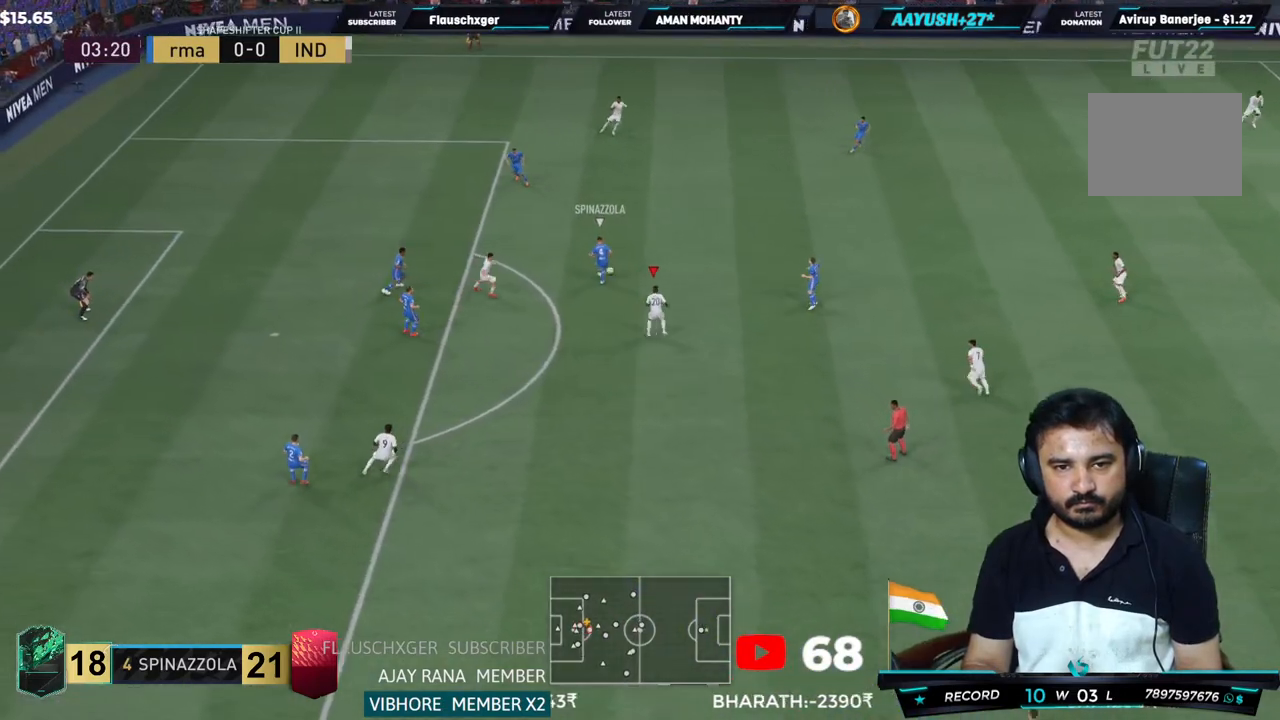
{"buttons": ["R2"], "left_stick": "up-right", "right_stick": "center", "events": [[17, "L1", "up"], [117, "left_stick", "up-right"]]}
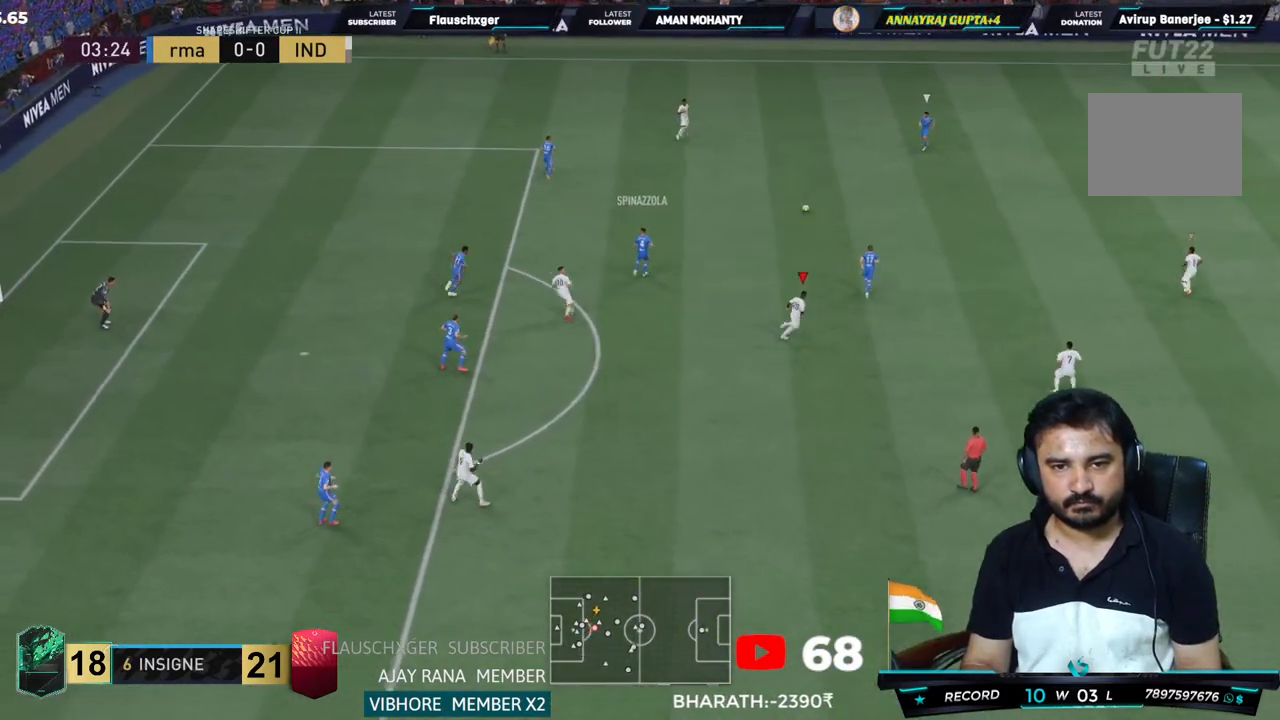
{"buttons": ["R2"], "left_stick": "up-right", "right_stick": "center", "events": []}
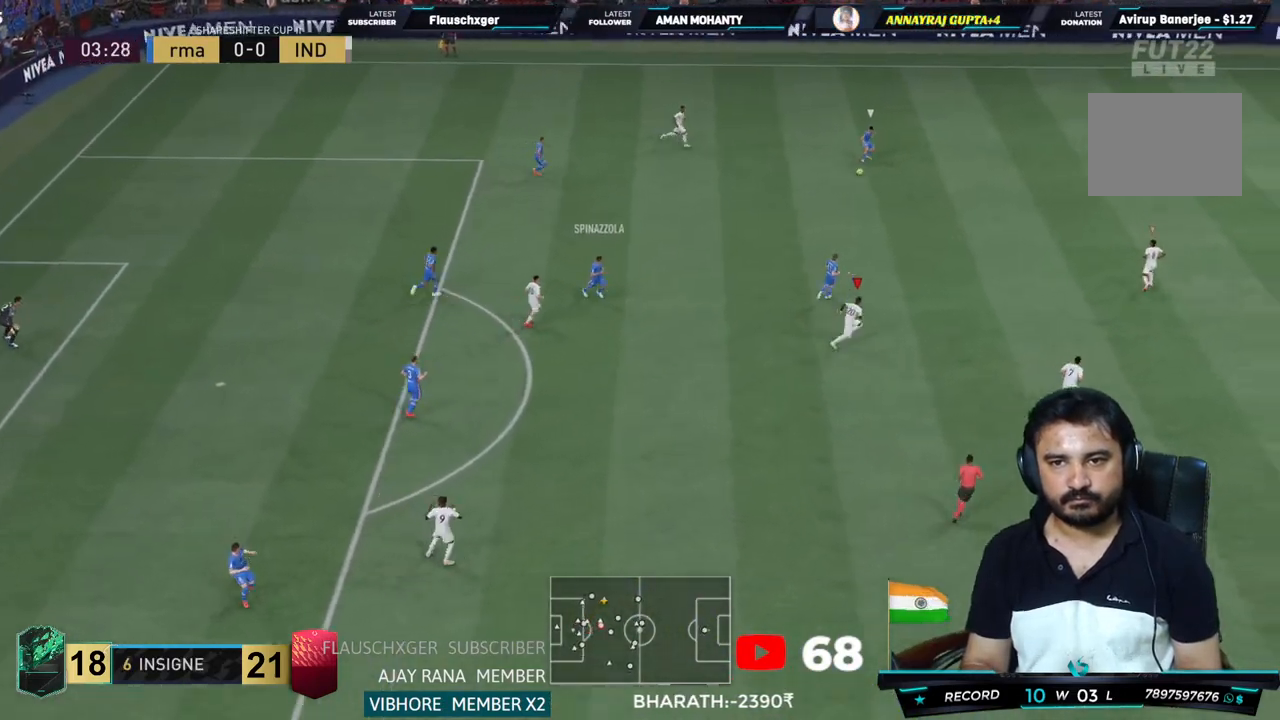
{"buttons": ["R2"], "left_stick": "up-right", "right_stick": "center", "events": []}
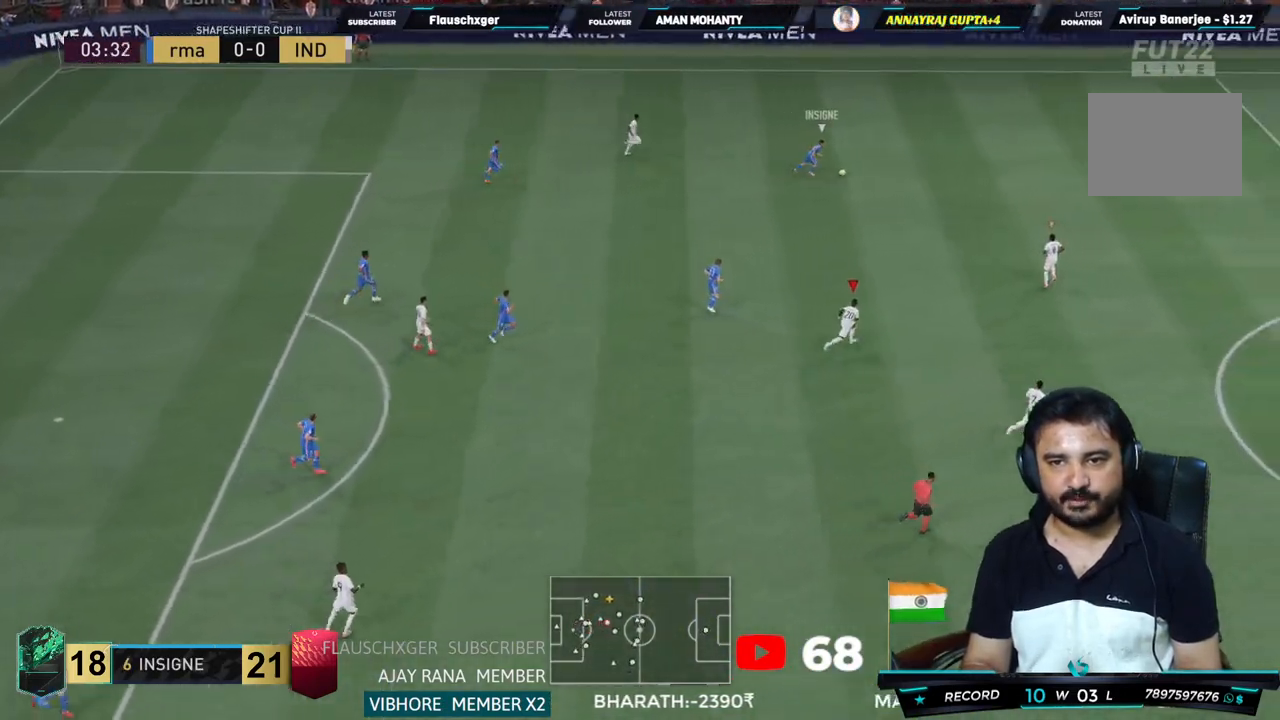
{"buttons": ["R2"], "left_stick": "up-right", "right_stick": "center", "events": [[300, "L1", "down"], [300, "L2", "down"], [433, "L2", "up"], [467, "L1", "up"]]}
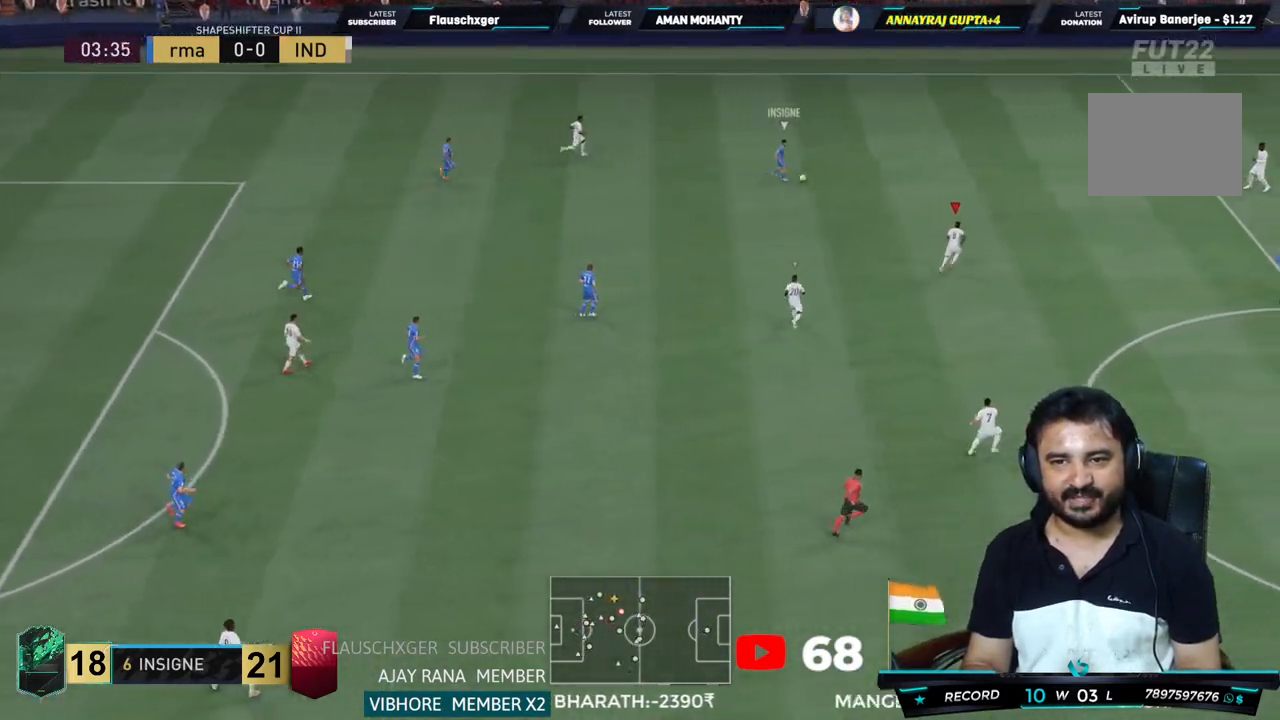
{"buttons": ["R2"], "left_stick": "up-right", "right_stick": "center", "events": []}
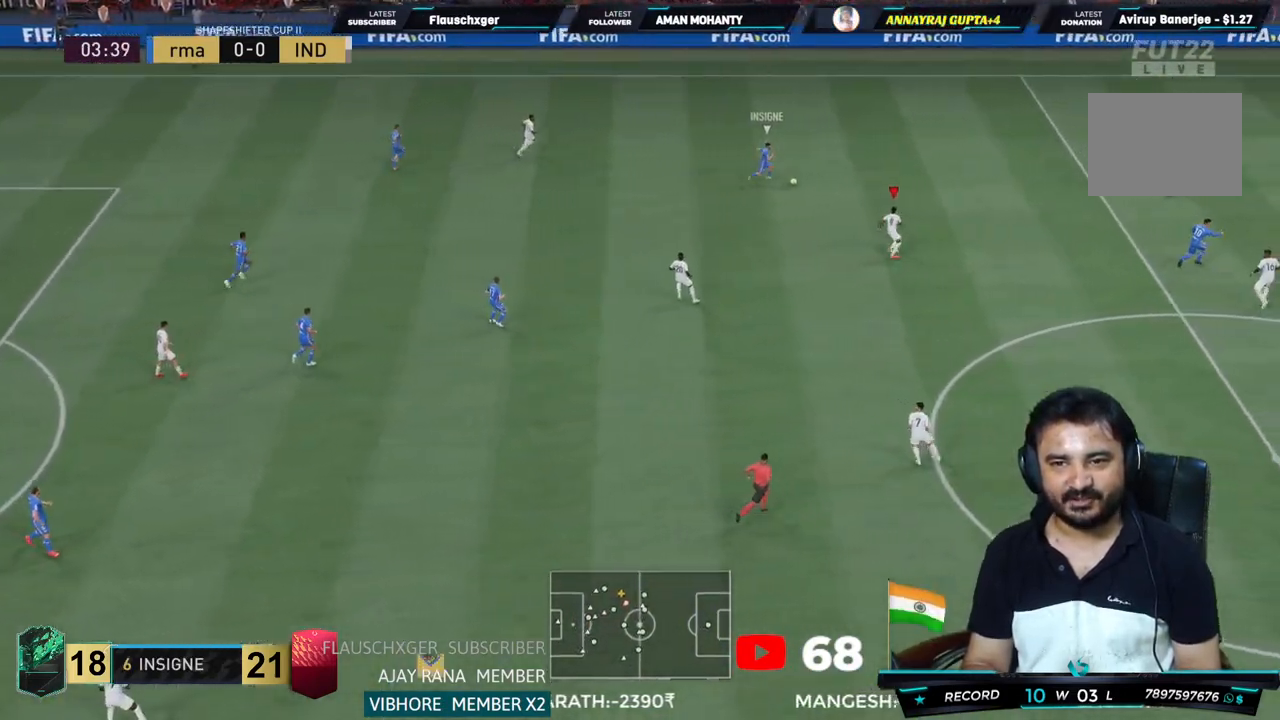
{"buttons": ["L2", "R2"], "left_stick": "up", "right_stick": "center", "events": [[183, "L2", "down"], [183, "left_stick", "up"], [350, "CROSS", "down"], [483, "CROSS", "up"]]}